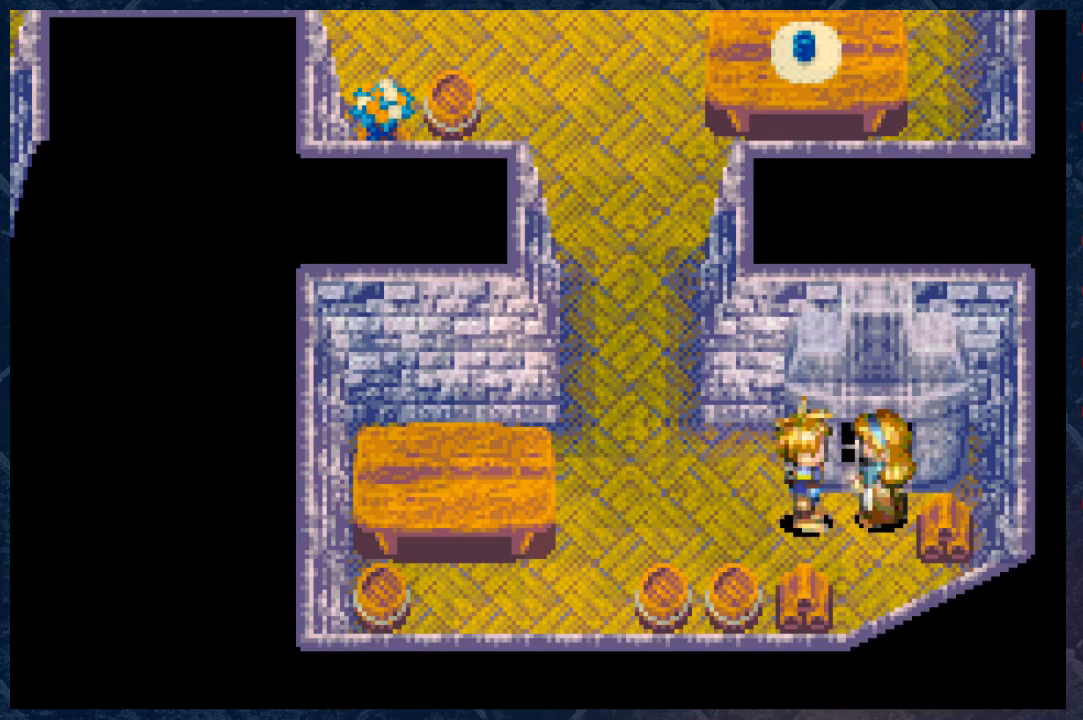
Gameplay with a controller (Xbox layout); each line is a JSON object with the inputs held at the frame after it. "events" lists button and stick changes between this image and that frame as [ms after this image, input, new state], when the widget could be followed in between.
{"buttons": ["B"], "left_stick": "up-left", "right_stick": "center", "events": [[83, "left_stick", "left"], [117, "B", "down"], [317, "left_stick", "up-left"]]}
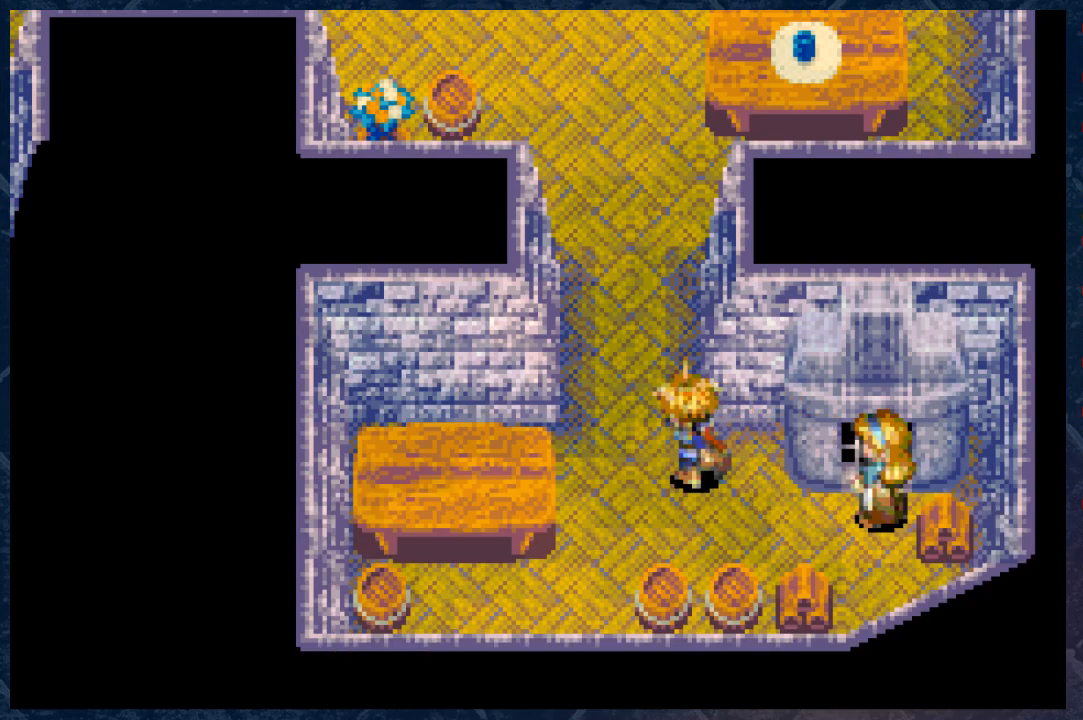
{"buttons": ["B"], "left_stick": "up", "right_stick": "center", "events": [[267, "left_stick", "up"]]}
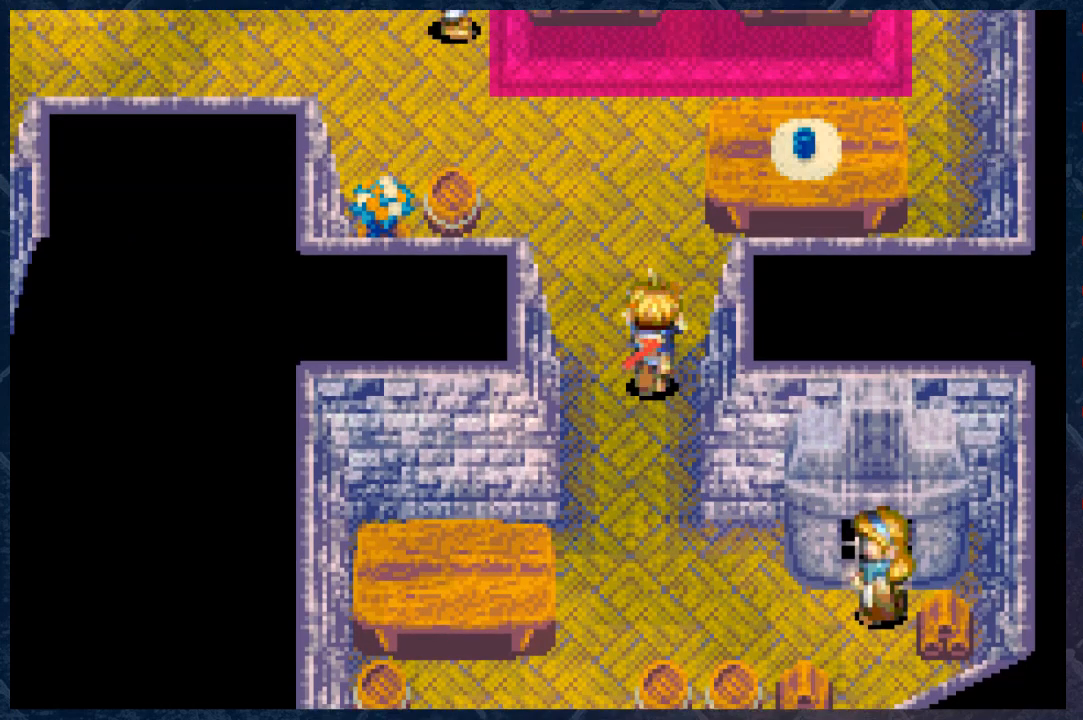
{"buttons": ["B"], "left_stick": "up-left", "right_stick": "center", "events": [[350, "left_stick", "up-left"]]}
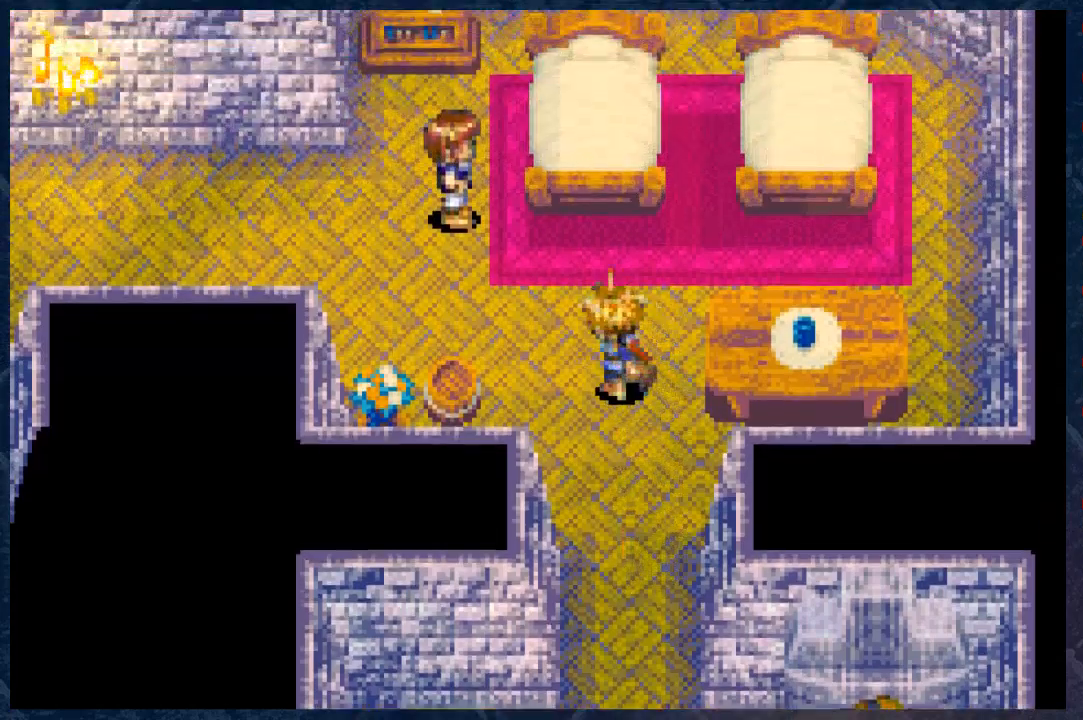
{"buttons": ["B"], "left_stick": "up-left", "right_stick": "center", "events": []}
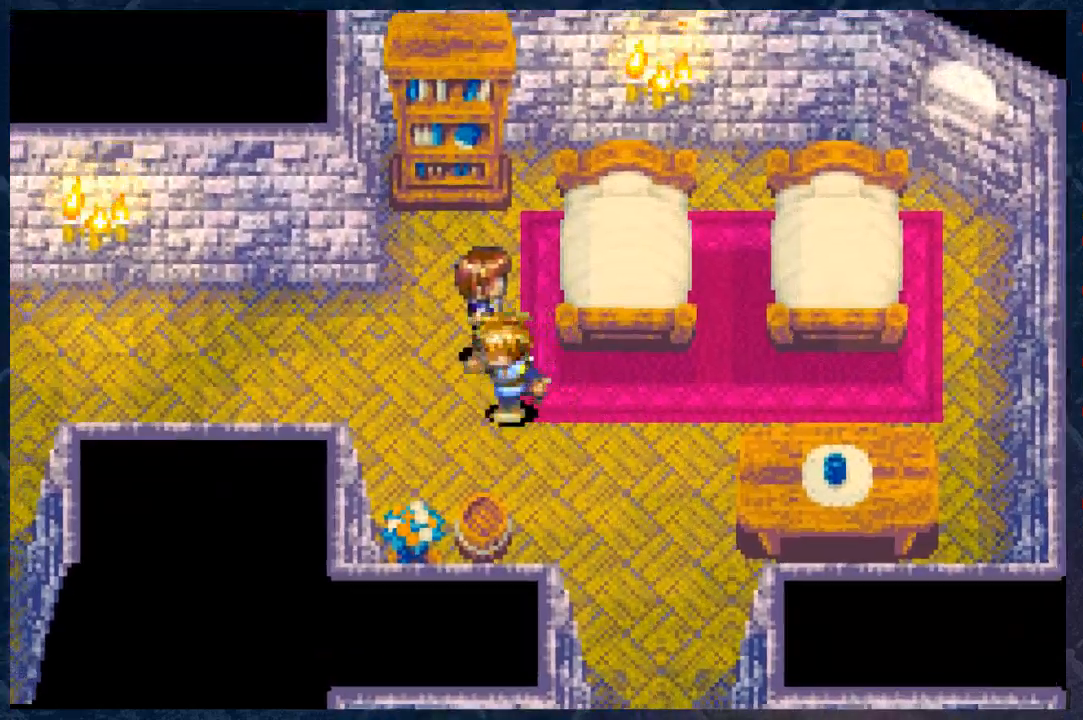
{"buttons": ["B"], "left_stick": "left", "right_stick": "center", "events": [[283, "left_stick", "left"]]}
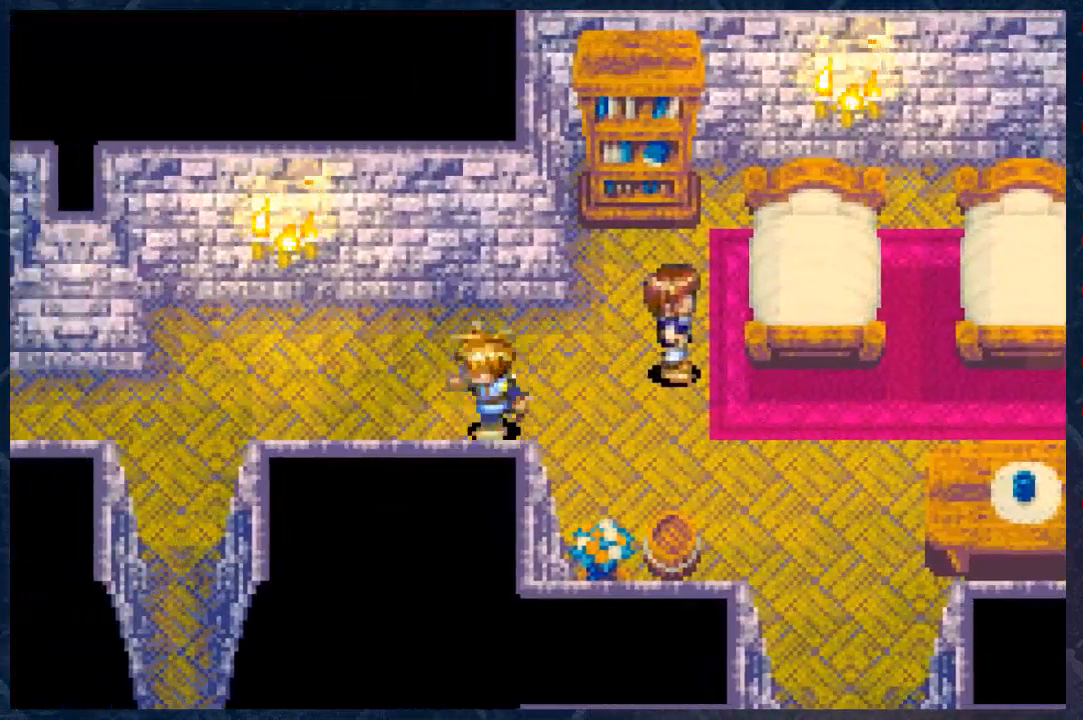
{"buttons": ["B"], "left_stick": "left", "right_stick": "center", "events": []}
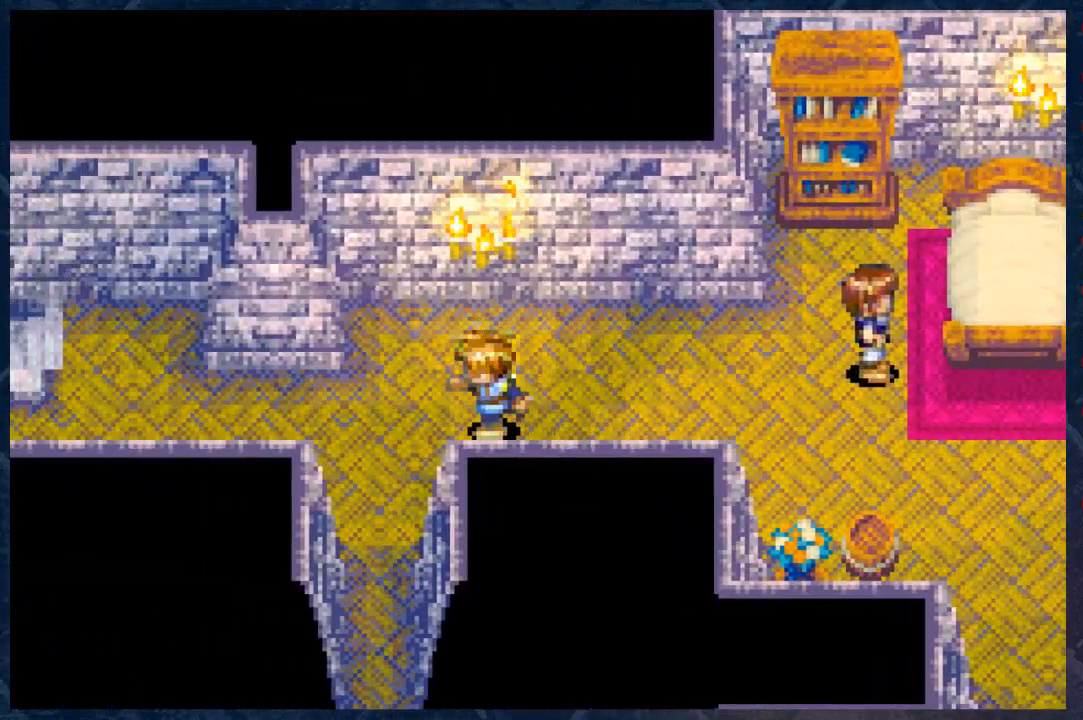
{"buttons": ["B"], "left_stick": "up-left", "right_stick": "center", "events": [[17, "left_stick", "down-left"], [383, "left_stick", "up-left"]]}
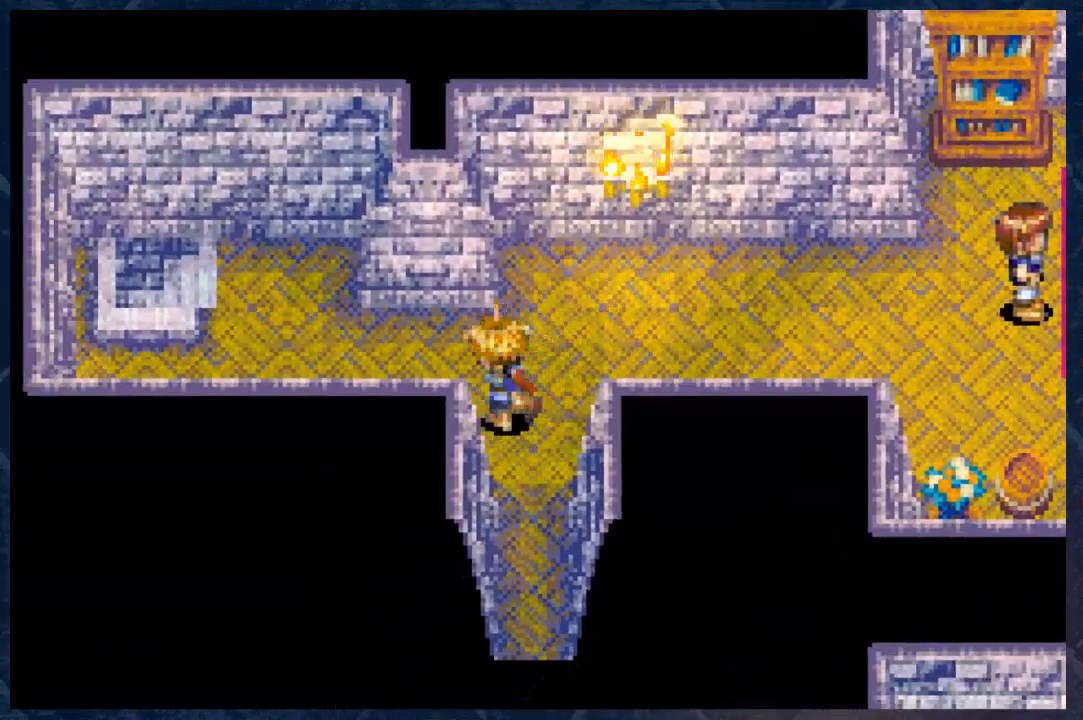
{"buttons": ["B"], "left_stick": "up-left", "right_stick": "center", "events": []}
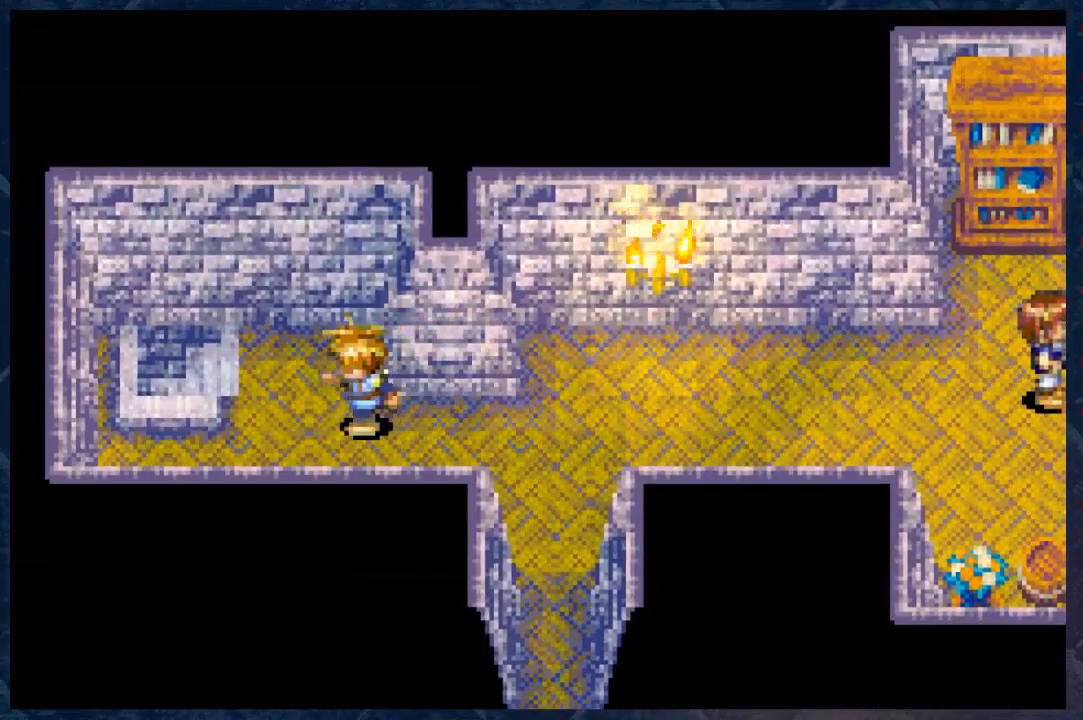
{"buttons": ["B"], "left_stick": "left", "right_stick": "center", "events": [[167, "left_stick", "left"]]}
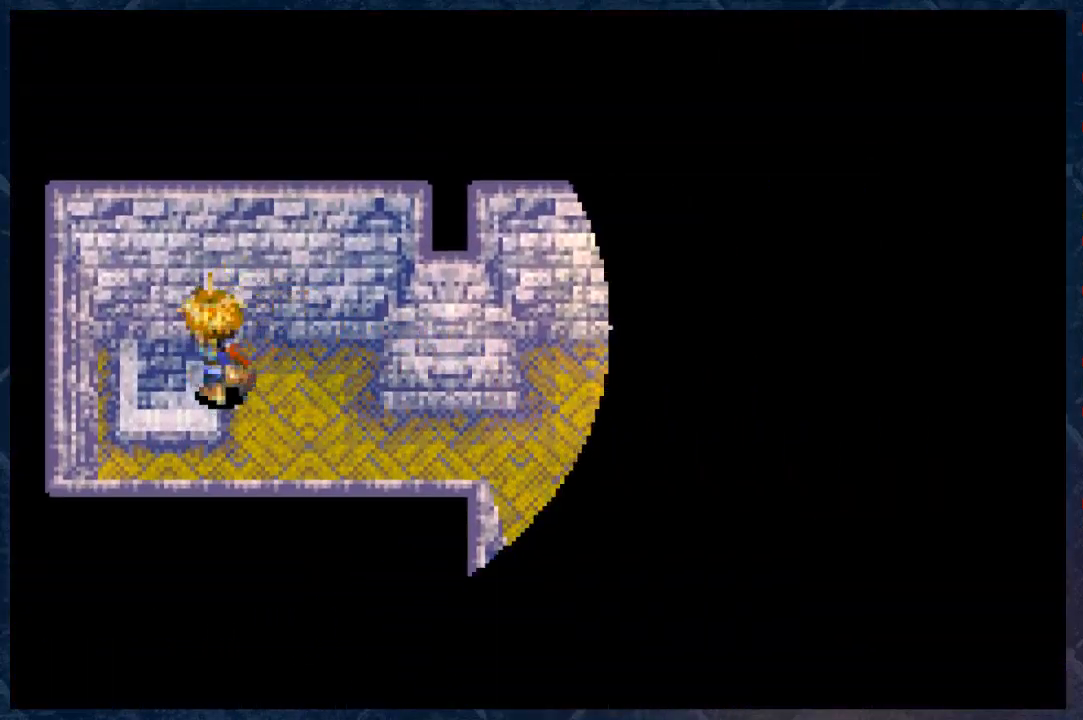
{"buttons": ["B"], "left_stick": "center", "right_stick": "center", "events": [[350, "left_stick", "center"]]}
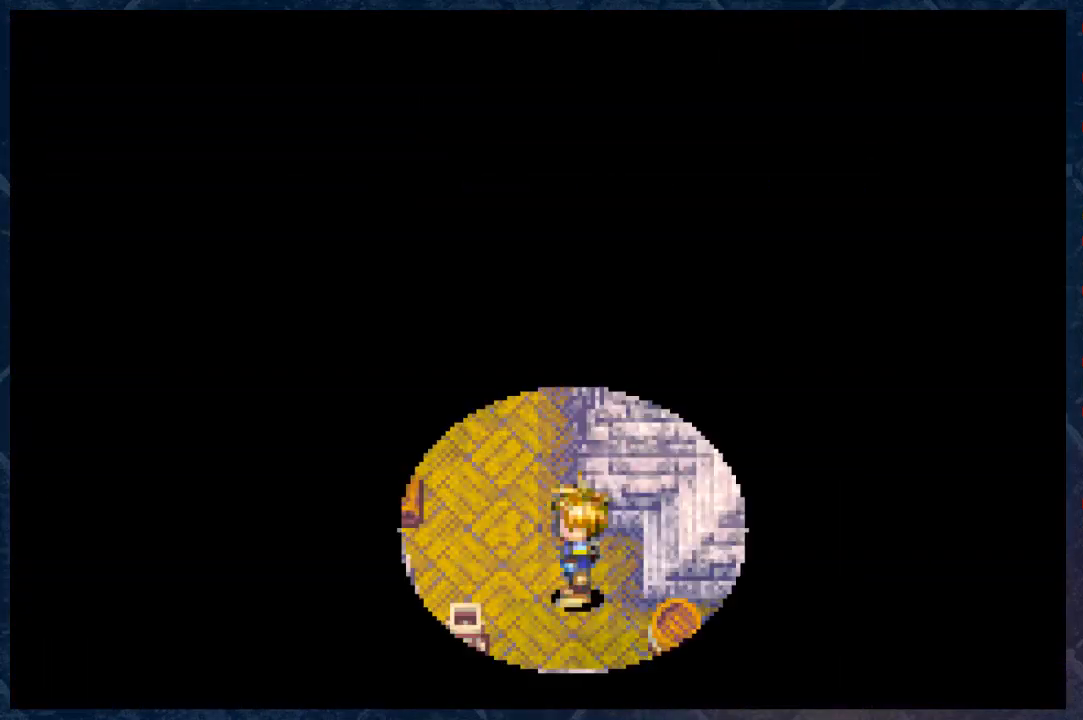
{"buttons": [], "left_stick": "center", "right_stick": "center", "events": [[433, "B", "up"]]}
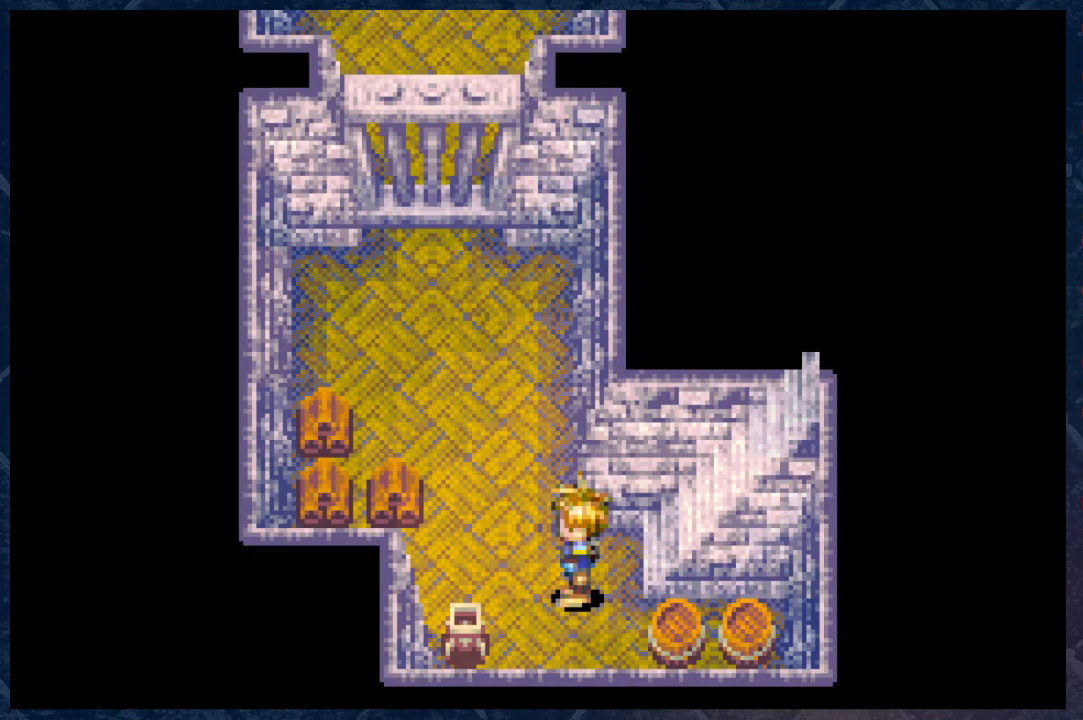
{"buttons": [], "left_stick": "center", "right_stick": "center", "events": []}
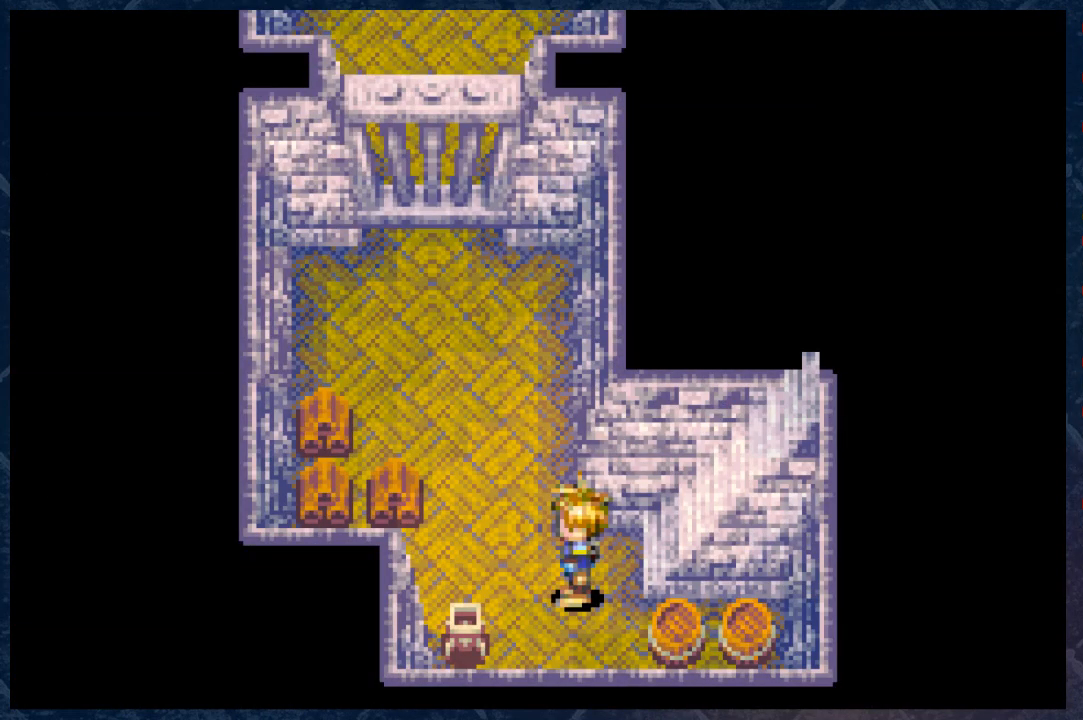
{"buttons": [], "left_stick": "down", "right_stick": "center", "events": [[183, "left_stick", "down"]]}
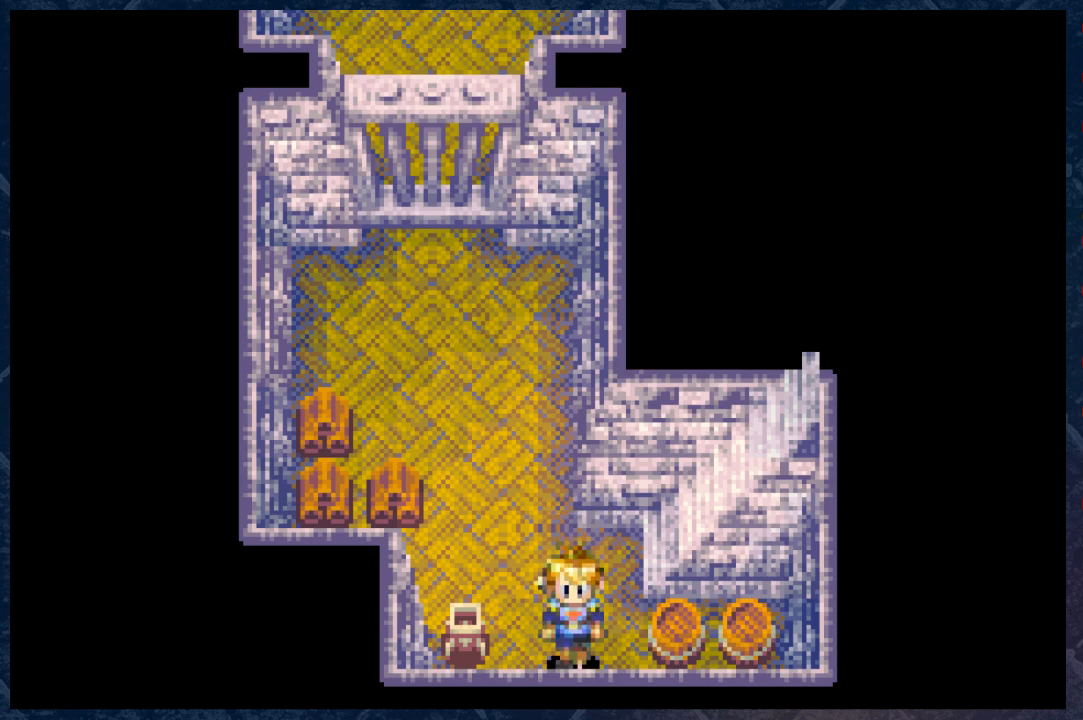
{"buttons": [], "left_stick": "center", "right_stick": "center", "events": [[67, "left_stick", "right"], [250, "A", "down"], [383, "A", "up"], [500, "left_stick", "center"]]}
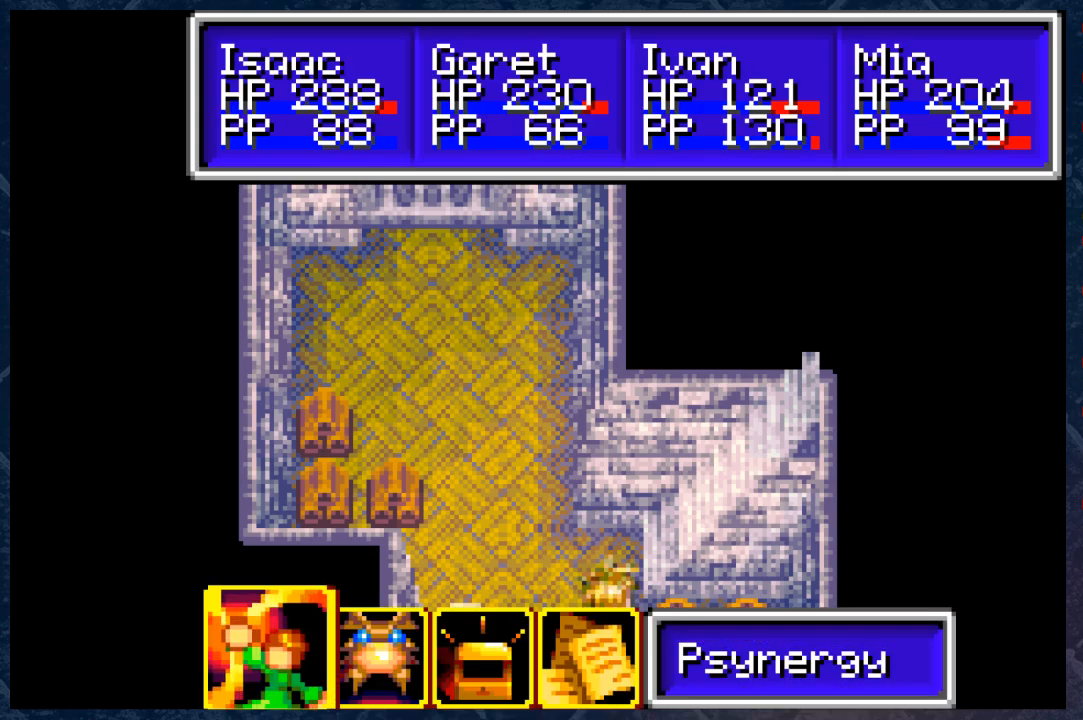
{"buttons": [], "left_stick": "center", "right_stick": "center", "events": []}
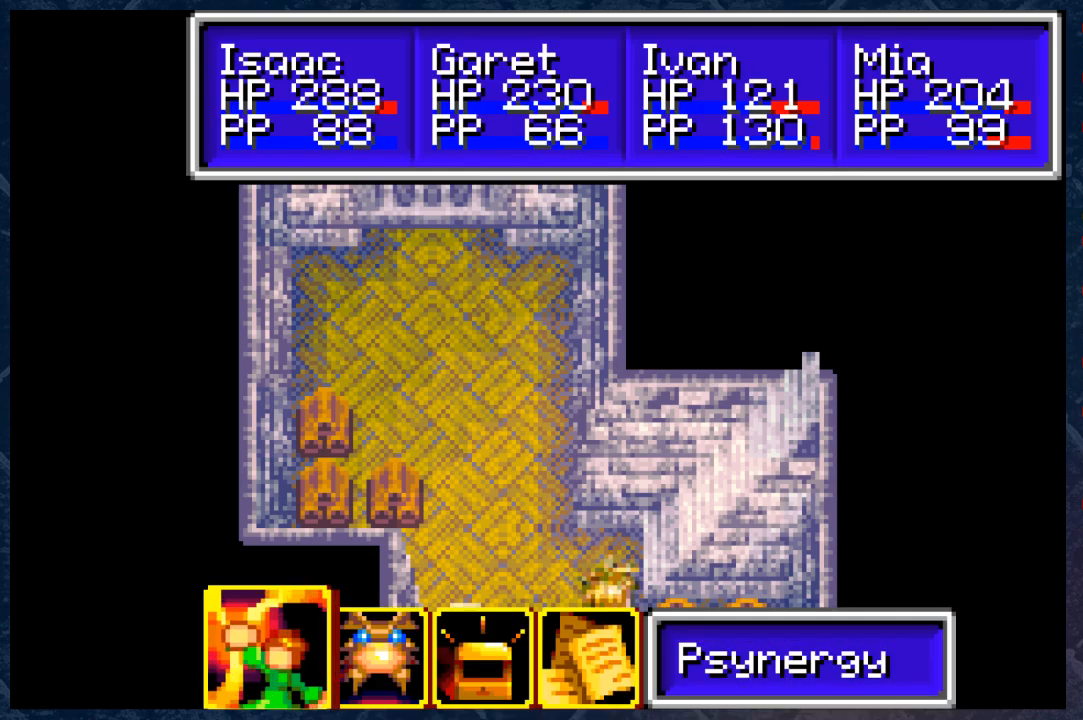
{"buttons": [], "left_stick": "right", "right_stick": "center", "events": [[67, "B", "down"], [100, "left_stick", "up"], [217, "B", "up"], [233, "left_stick", "right"]]}
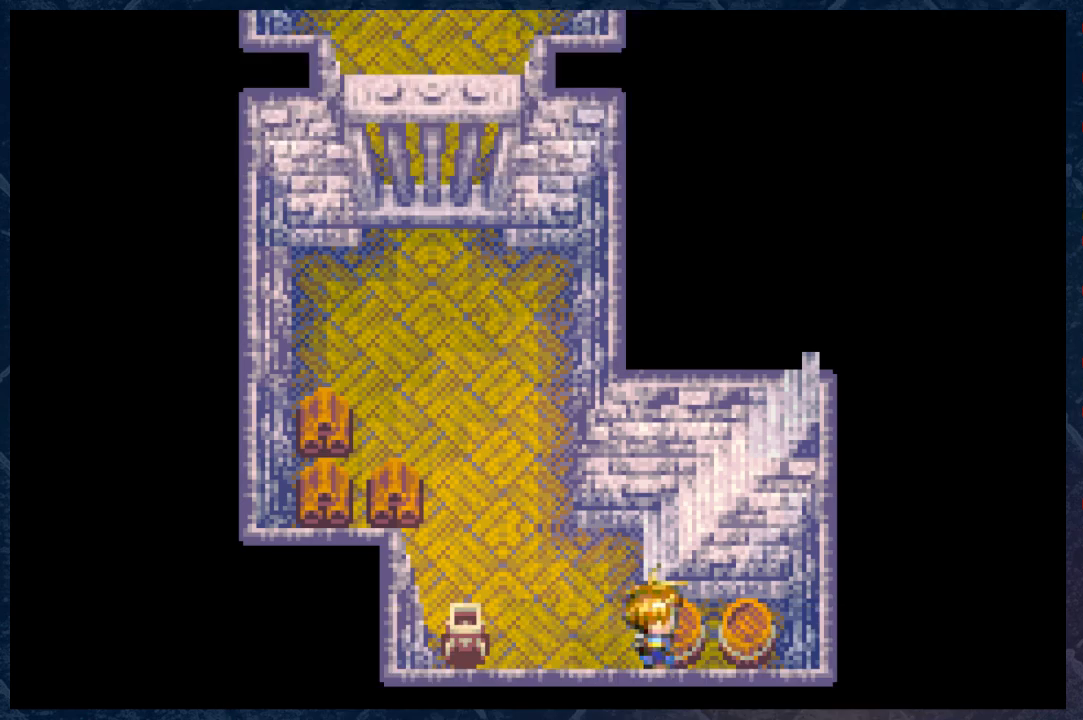
{"buttons": [], "left_stick": "center", "right_stick": "center", "events": [[167, "A", "down"], [233, "left_stick", "up-right"], [300, "A", "up"], [467, "left_stick", "center"]]}
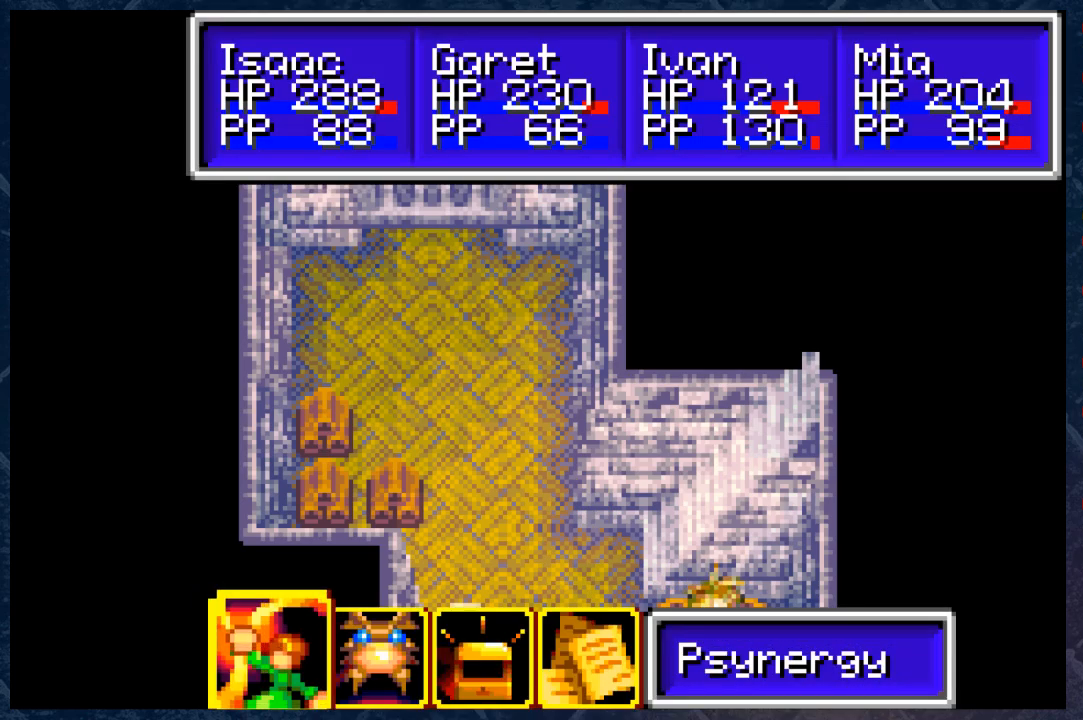
{"buttons": [], "left_stick": "up", "right_stick": "center", "events": [[117, "B", "down"], [200, "left_stick", "right"], [283, "B", "up"], [367, "left_stick", "up-right"], [483, "left_stick", "up"]]}
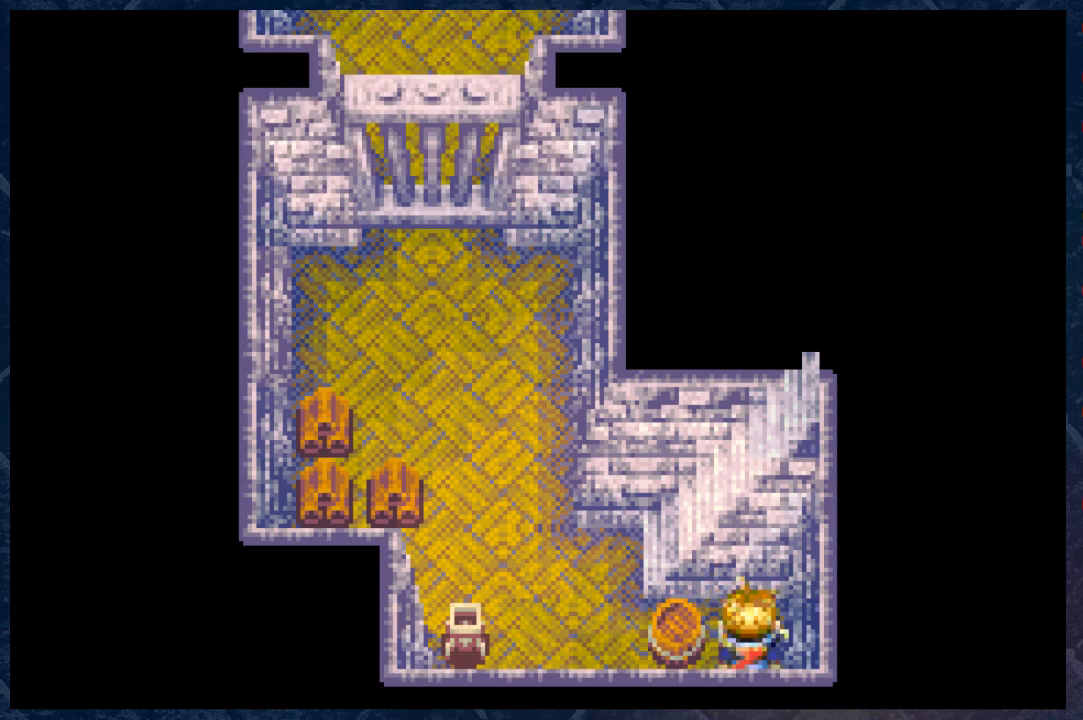
{"buttons": [], "left_stick": "center", "right_stick": "center", "events": [[83, "A", "down"], [233, "A", "up"], [267, "left_stick", "center"]]}
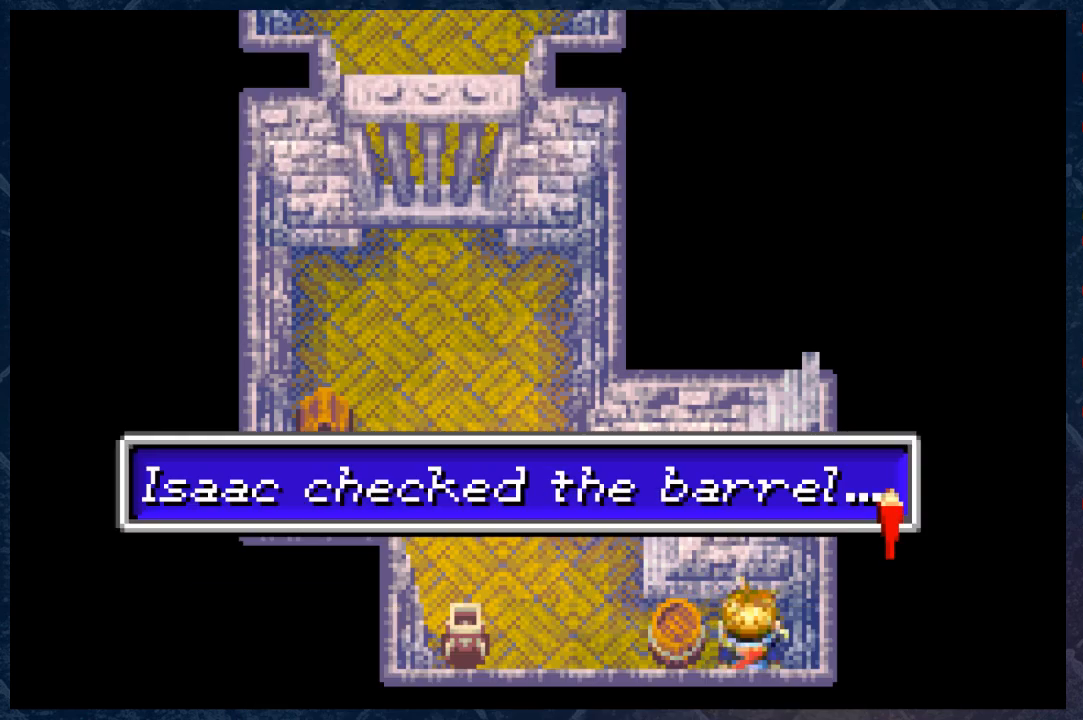
{"buttons": [], "left_stick": "center", "right_stick": "center", "events": [[100, "A", "down"], [233, "A", "up"]]}
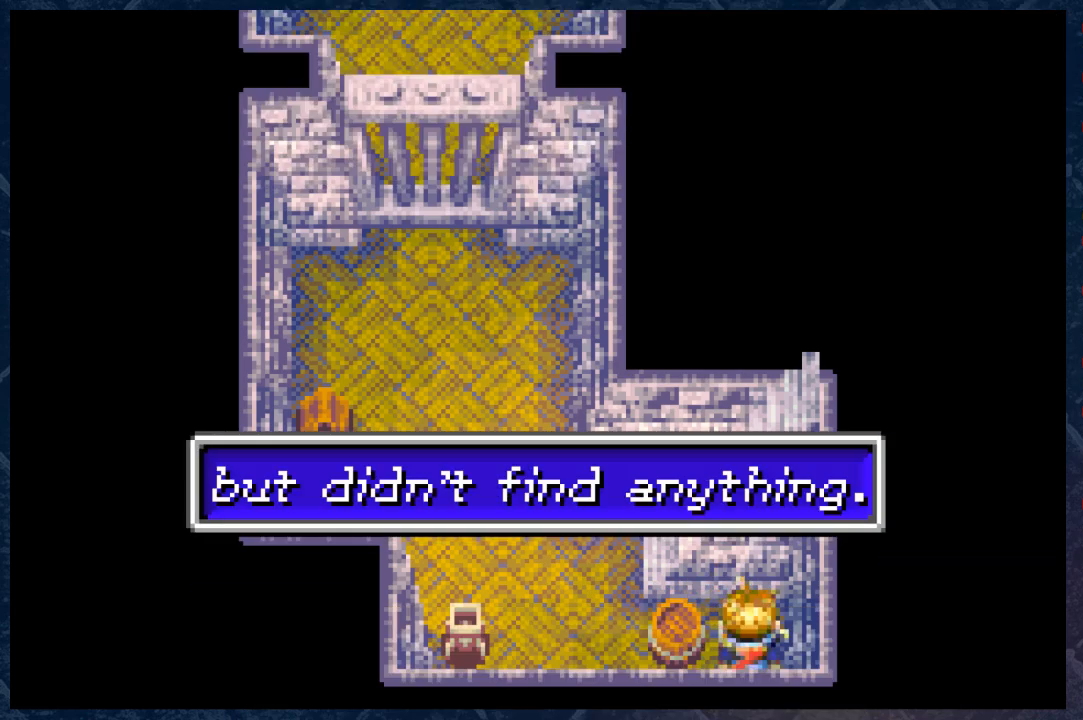
{"buttons": [], "left_stick": "left", "right_stick": "center", "events": [[67, "A", "down"], [233, "A", "up"], [283, "left_stick", "left"]]}
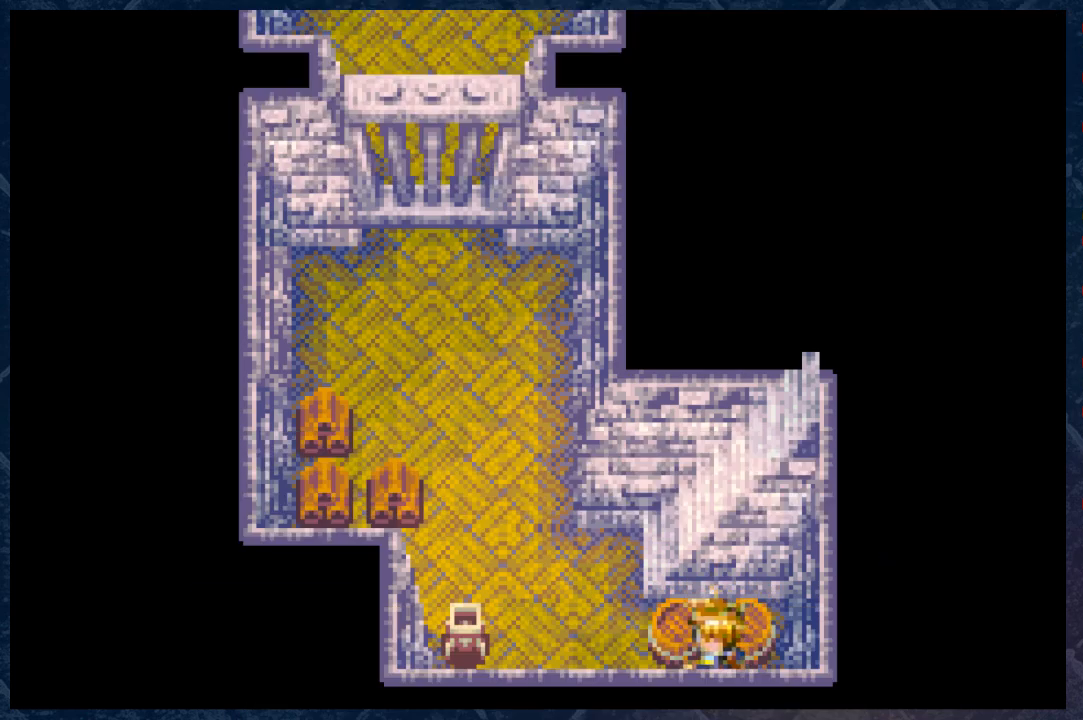
{"buttons": [], "left_stick": "center", "right_stick": "center", "events": [[67, "left_stick", "up"], [250, "A", "down"], [317, "left_stick", "center"], [433, "A", "up"]]}
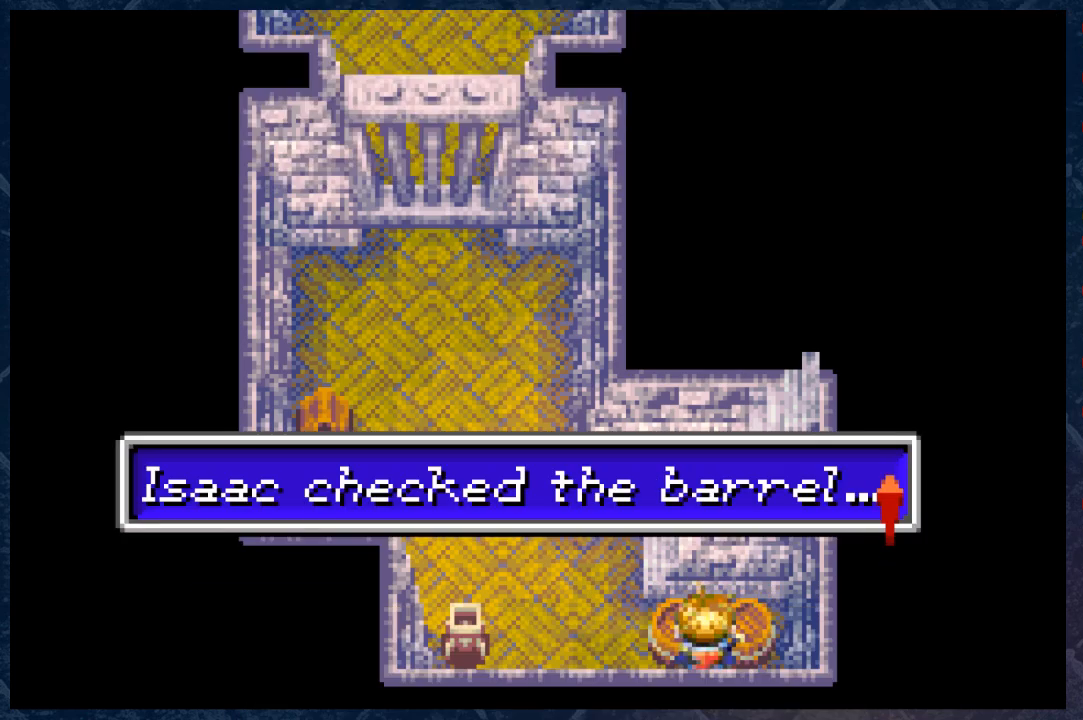
{"buttons": [], "left_stick": "center", "right_stick": "center", "events": [[200, "A", "down"], [383, "A", "up"]]}
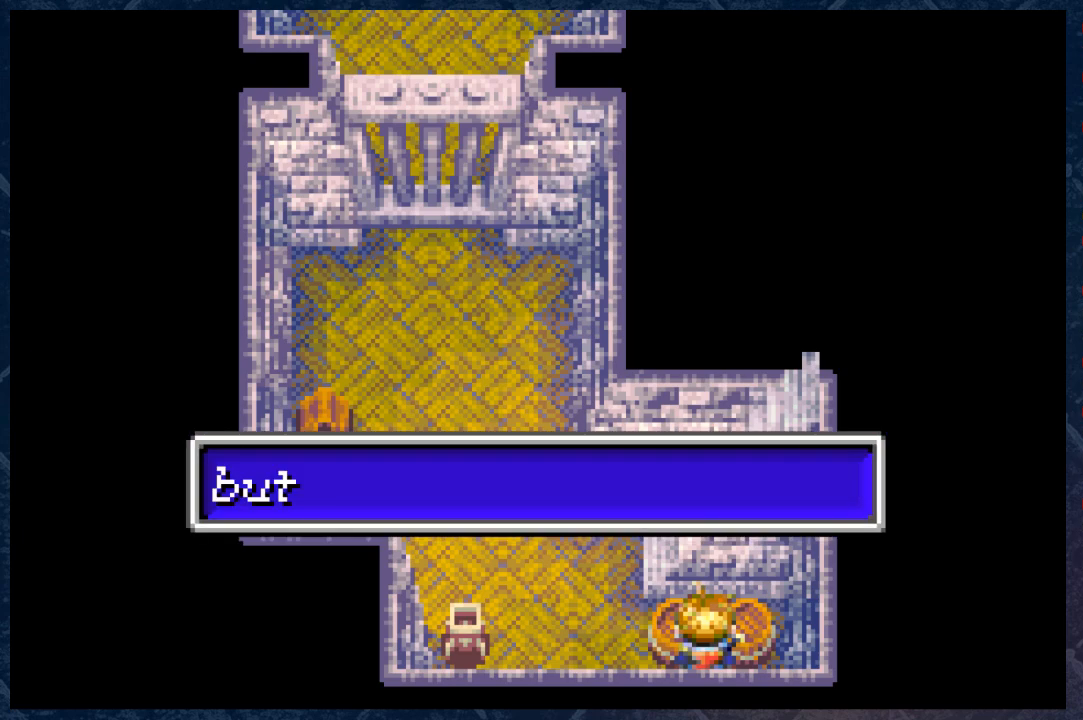
{"buttons": [], "left_stick": "left", "right_stick": "center", "events": [[83, "A", "down"], [283, "A", "up"], [283, "left_stick", "left"]]}
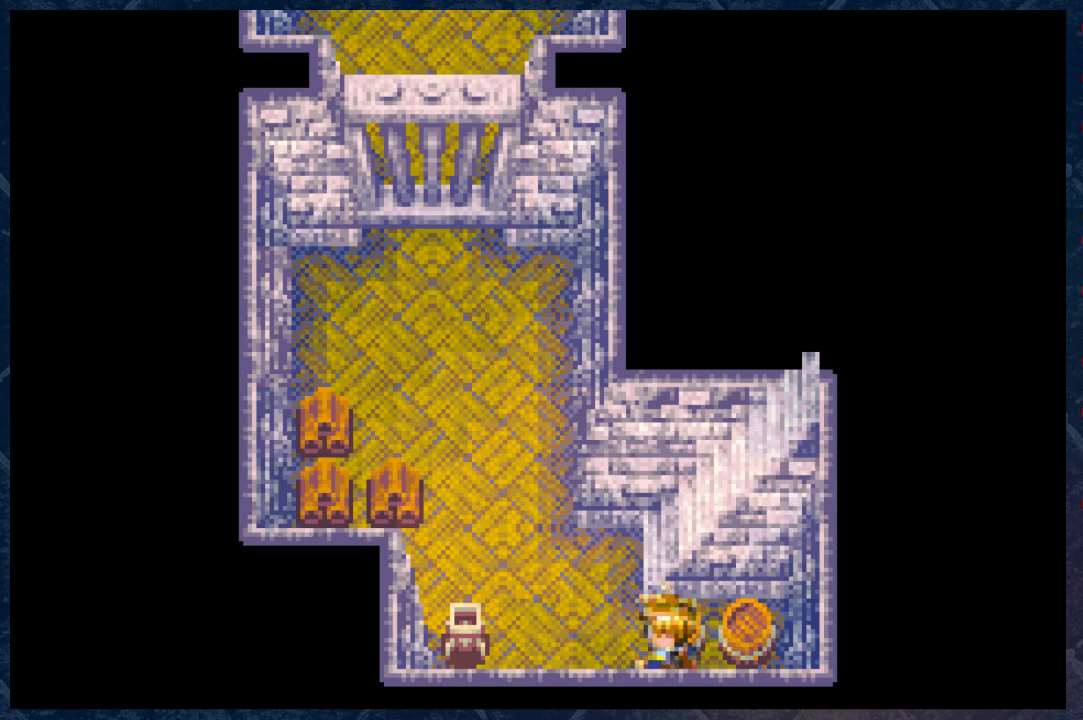
{"buttons": [], "left_stick": "left", "right_stick": "center", "events": [[133, "B", "down"], [133, "left_stick", "up-left"], [367, "B", "up"], [367, "left_stick", "left"]]}
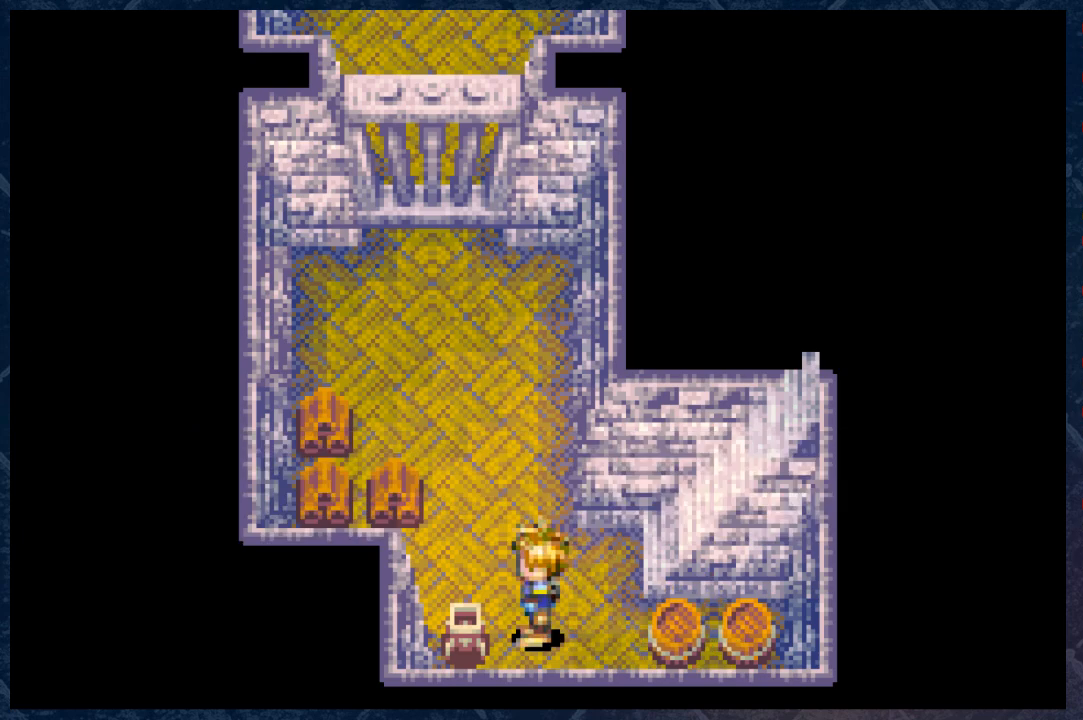
{"buttons": [], "left_stick": "center", "right_stick": "center", "events": [[33, "A", "down"], [67, "left_stick", "center"], [233, "A", "up"]]}
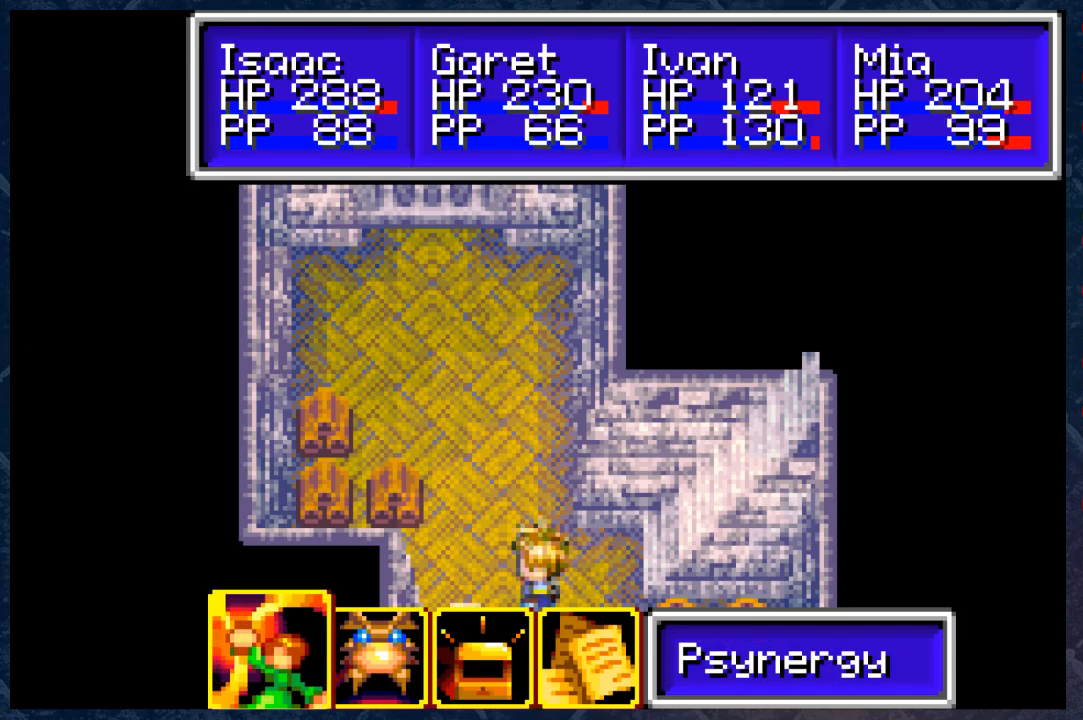
{"buttons": [], "left_stick": "left", "right_stick": "center", "events": [[117, "B", "down"], [200, "left_stick", "left"], [267, "B", "up"]]}
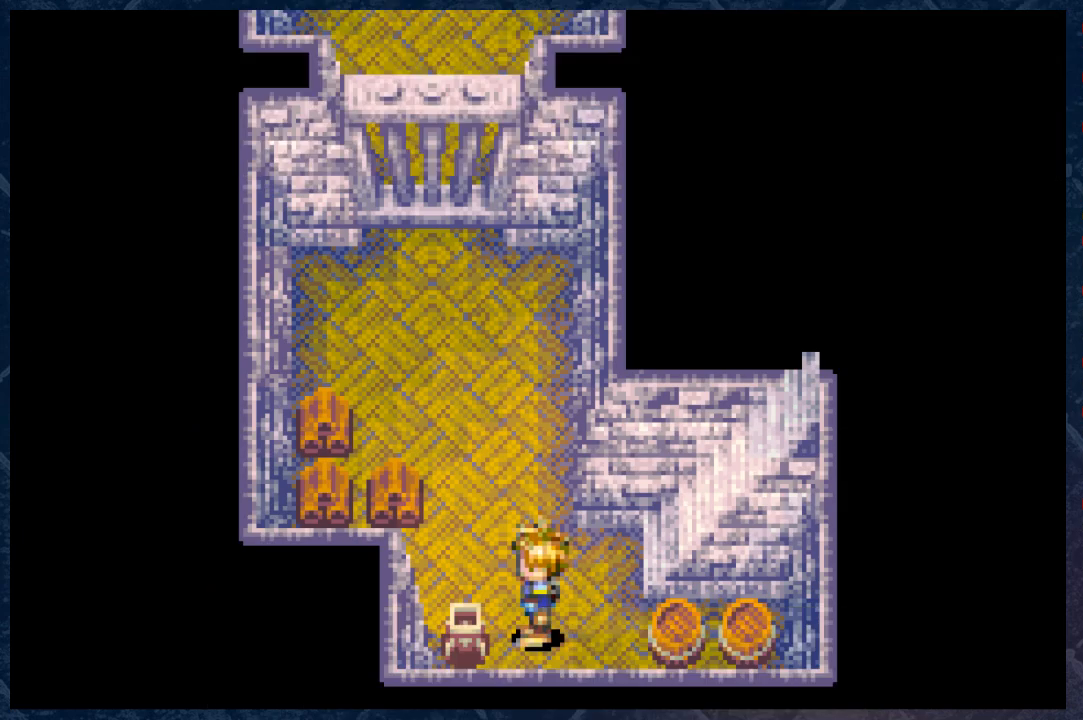
{"buttons": ["B"], "left_stick": "center", "right_stick": "center", "events": [[33, "A", "down"], [217, "A", "up"], [367, "left_stick", "center"], [467, "B", "down"]]}
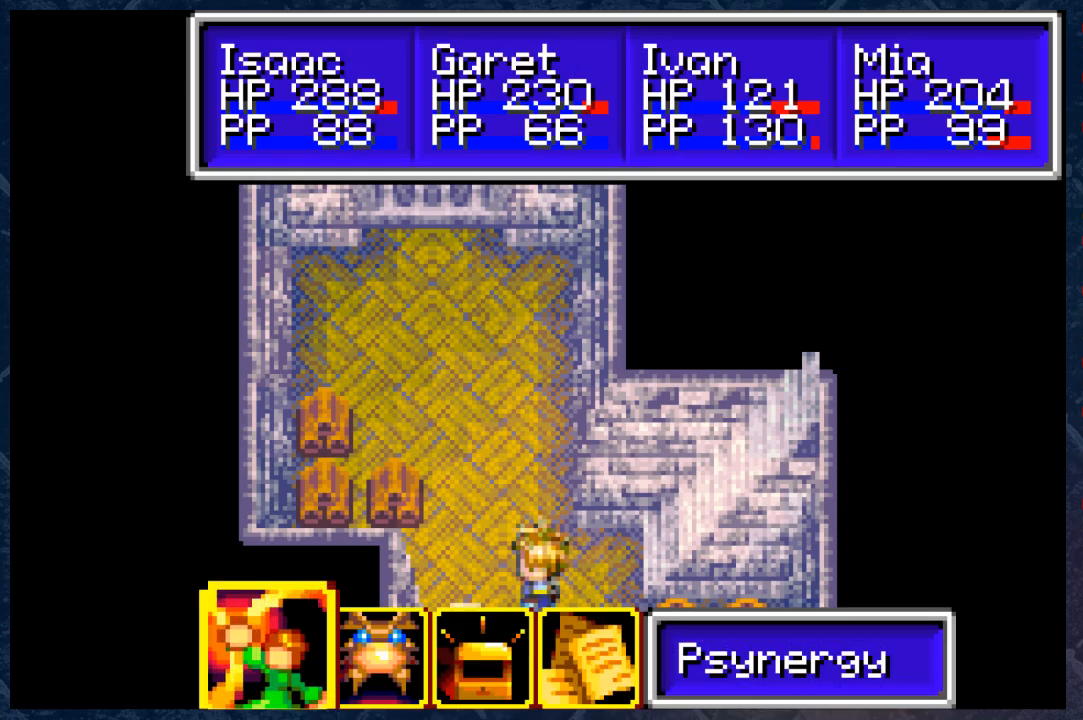
{"buttons": [], "left_stick": "down", "right_stick": "center", "events": [[100, "B", "up"], [100, "left_stick", "up"], [300, "left_stick", "left"], [350, "left_stick", "down-left"], [500, "left_stick", "down"]]}
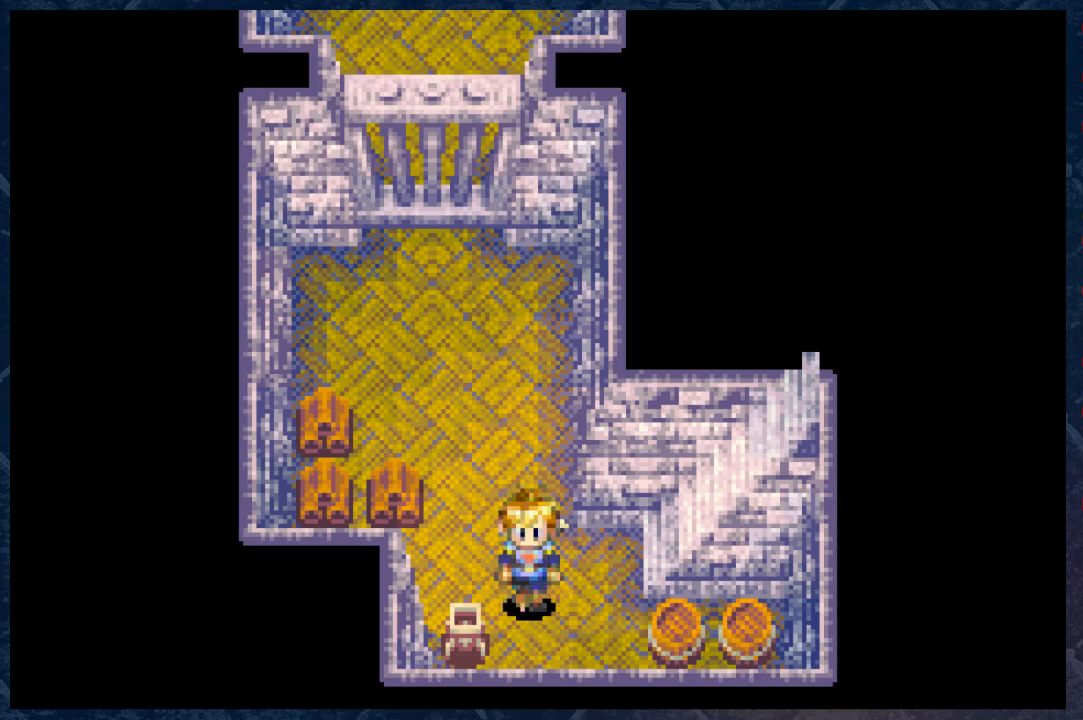
{"buttons": [], "left_stick": "up", "right_stick": "center", "events": [[250, "left_stick", "left"], [350, "left_stick", "up"]]}
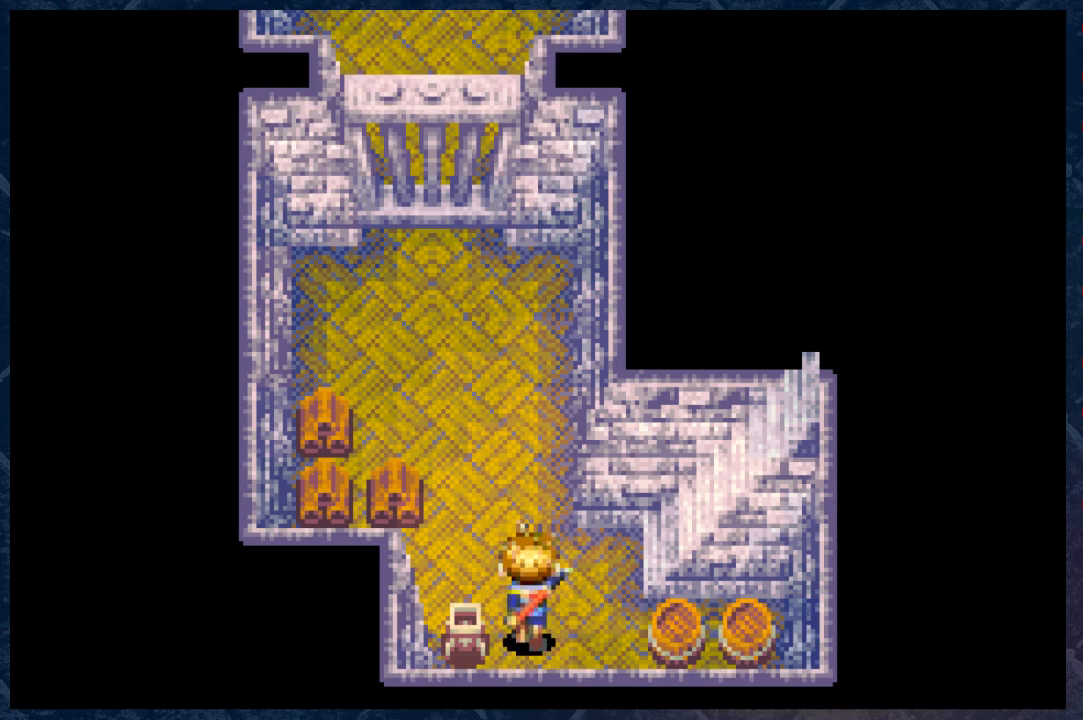
{"buttons": [], "left_stick": "down-left", "right_stick": "center", "events": [[133, "left_stick", "up-left"], [383, "left_stick", "down-left"]]}